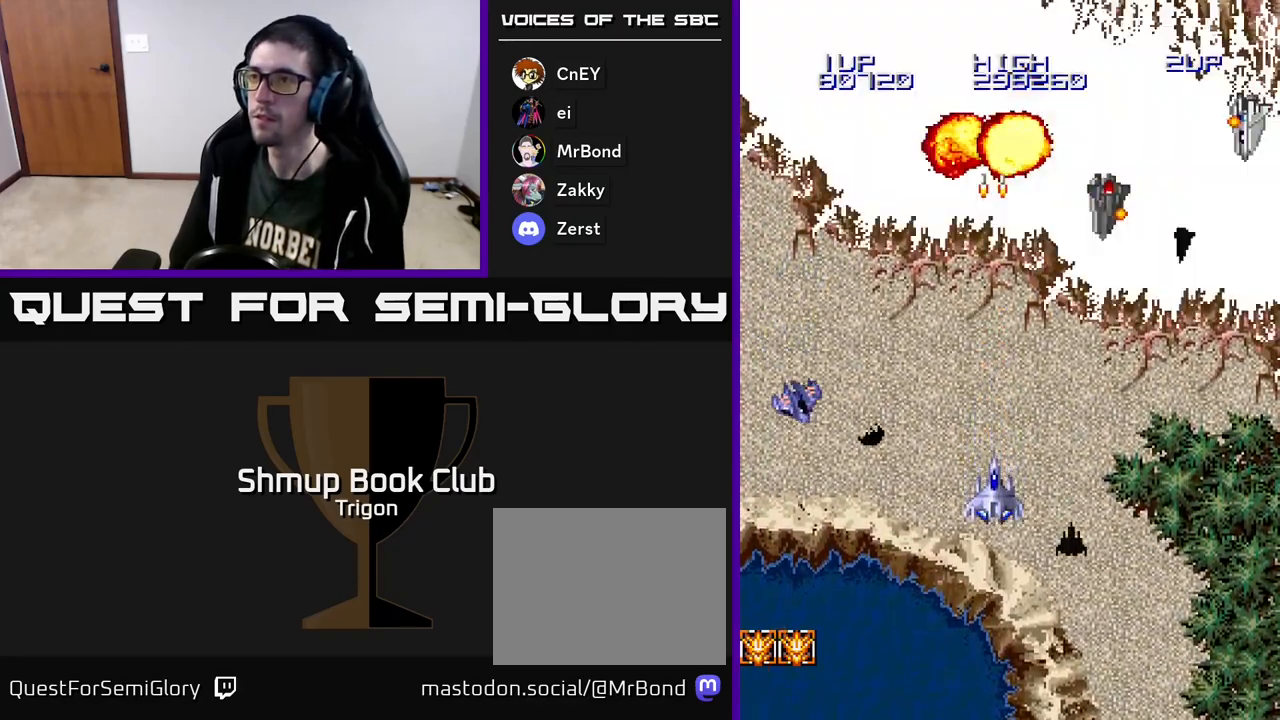
Gameplay with a controller (Xbox layout); each line is a JSON object with the inputs held at the frame after it. "events" lists button and stick changes between this image and that frame as [ms after this image, input, new state], when the widget could be followed in between. Not read: left_stick.
{"buttons": ["DPAD_LEFT"], "right_stick": "center", "events": [[233, "A", "down"], [350, "A", "up"], [400, "A", "down"], [400, "DPAD_DOWN", "up"], [417, "DPAD_LEFT", "down"], [483, "A", "up"]]}
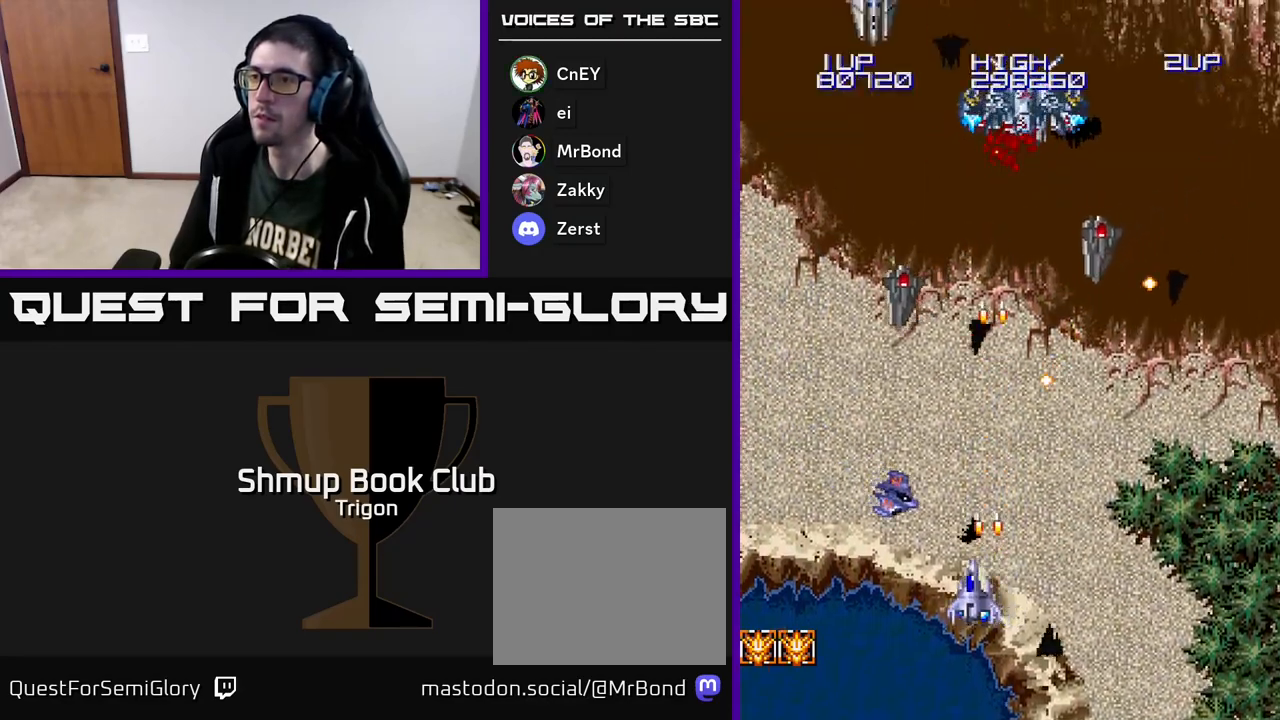
{"buttons": ["DPAD_LEFT"], "right_stick": "center", "events": [[50, "A", "down"], [83, "DPAD_DOWN", "down"], [83, "DPAD_LEFT", "up"], [133, "A", "up"], [200, "A", "down"], [200, "DPAD_LEFT", "down"], [233, "DPAD_DOWN", "up"], [300, "A", "up"], [367, "A", "down"], [467, "A", "up"]]}
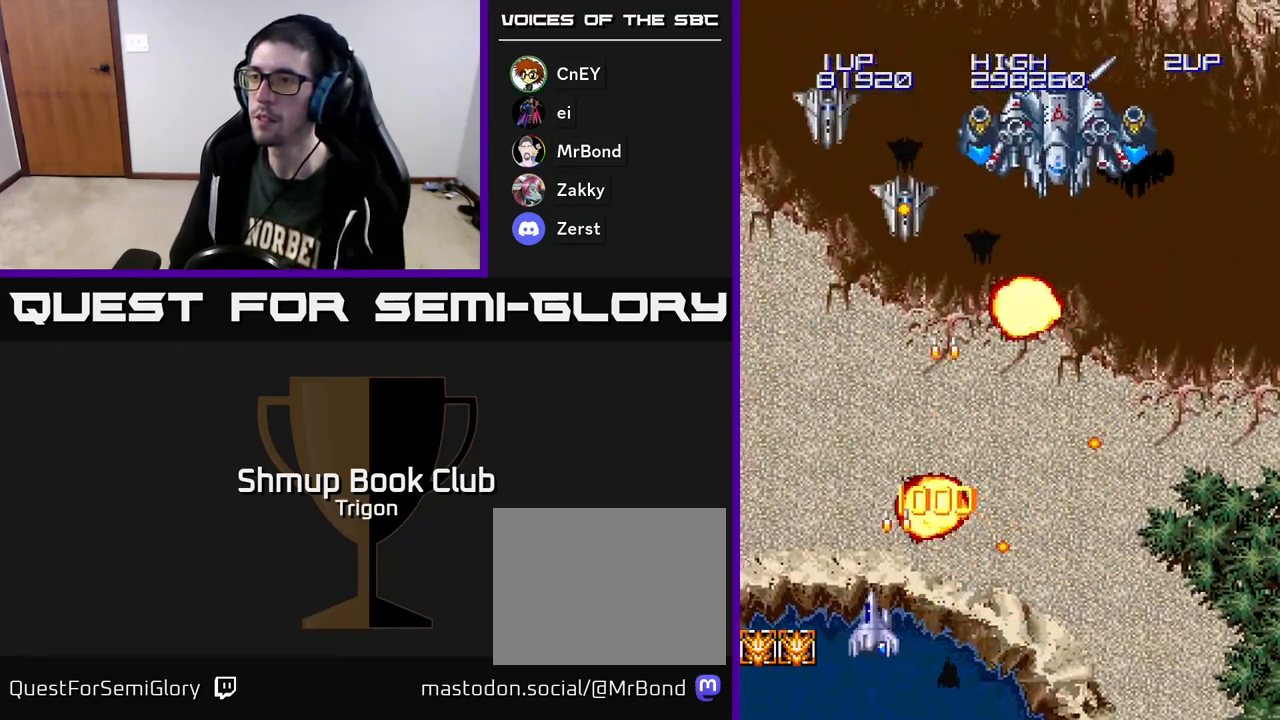
{"buttons": ["A", "DPAD_RIGHT"], "right_stick": "center", "events": [[50, "A", "down"], [50, "DPAD_UP", "down"], [117, "DPAD_LEFT", "up"], [133, "A", "up"], [200, "A", "down"], [300, "A", "up"], [367, "A", "down"], [367, "DPAD_UP", "up"], [383, "DPAD_RIGHT", "down"], [450, "A", "up"], [500, "A", "down"]]}
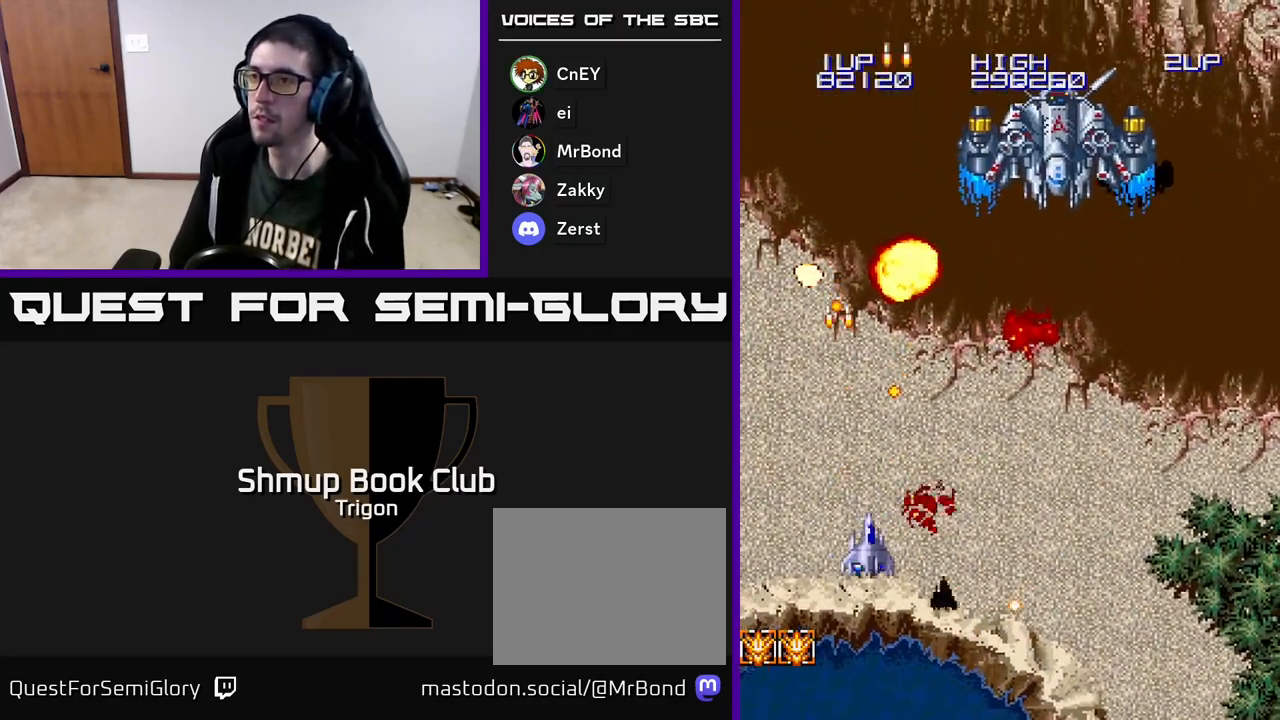
{"buttons": ["A", "DPAD_UP"], "right_stick": "center", "events": [[17, "X", "down"], [83, "DPAD_UP", "down"], [100, "X", "up"], [133, "A", "up"], [183, "A", "down"], [200, "DPAD_UP", "up"], [267, "A", "up"], [300, "A", "down"], [367, "DPAD_UP", "down"], [400, "A", "up"], [417, "DPAD_RIGHT", "up"], [467, "A", "down"]]}
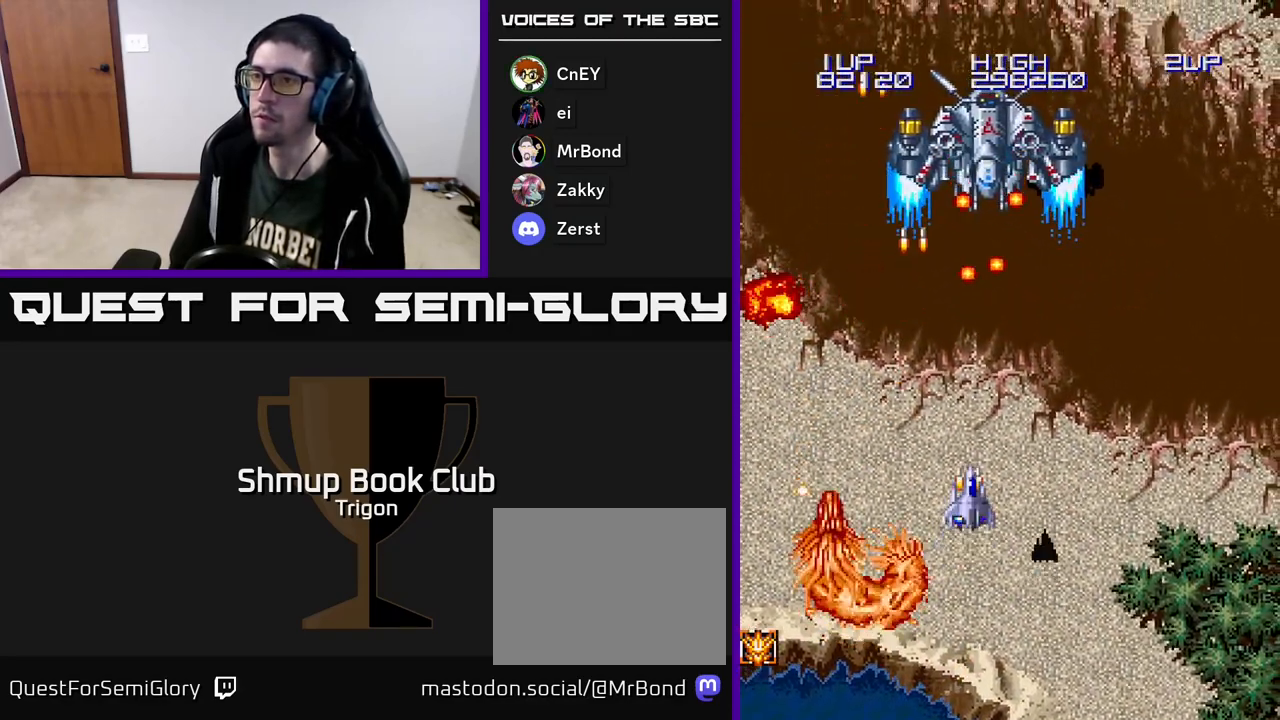
{"buttons": ["A", "DPAD_RIGHT"], "right_stick": "center", "events": [[50, "A", "up"], [83, "DPAD_UP", "up"], [117, "A", "down"], [133, "DPAD_DOWN", "down"], [183, "A", "up"], [267, "A", "down"], [350, "A", "up"], [350, "DPAD_RIGHT", "down"], [417, "A", "down"], [500, "DPAD_DOWN", "up"]]}
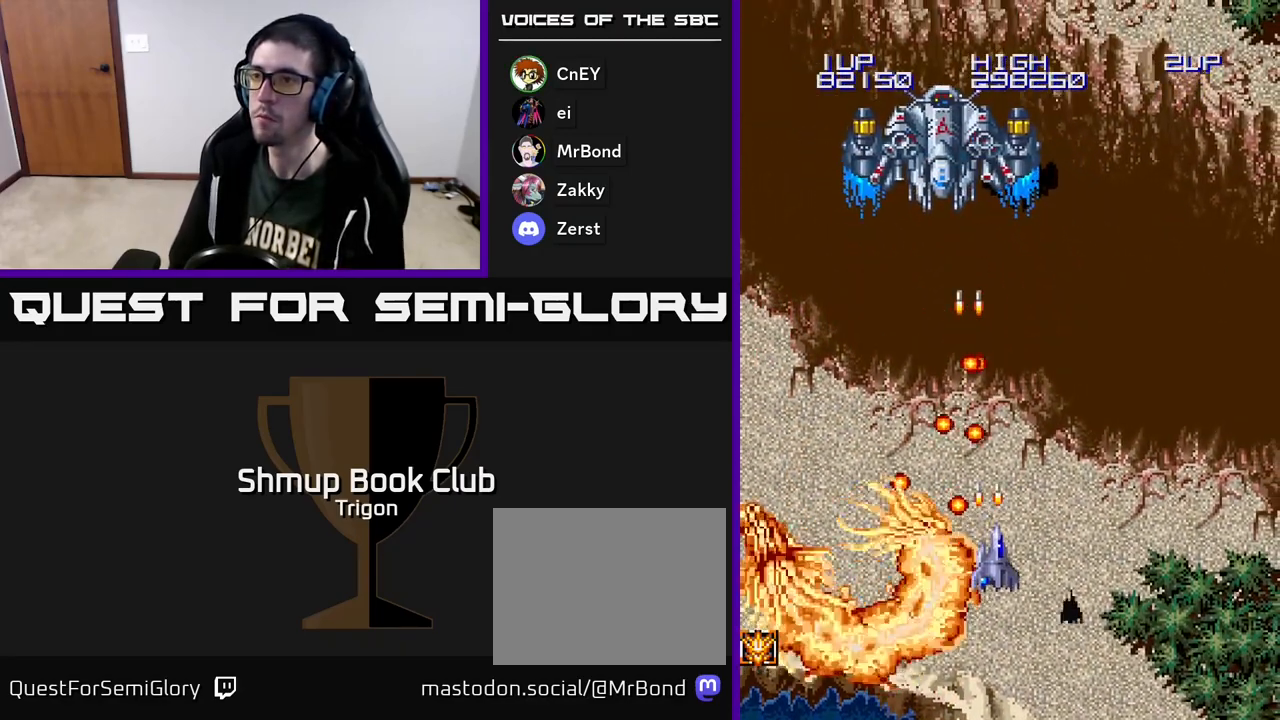
{"buttons": ["A", "DPAD_LEFT"], "right_stick": "center", "events": [[33, "A", "up"], [83, "A", "down"], [217, "A", "up"], [267, "A", "down"], [283, "DPAD_RIGHT", "up"], [283, "DPAD_UP", "down"], [383, "A", "up"], [433, "DPAD_LEFT", "down"], [450, "A", "down"], [500, "DPAD_UP", "up"]]}
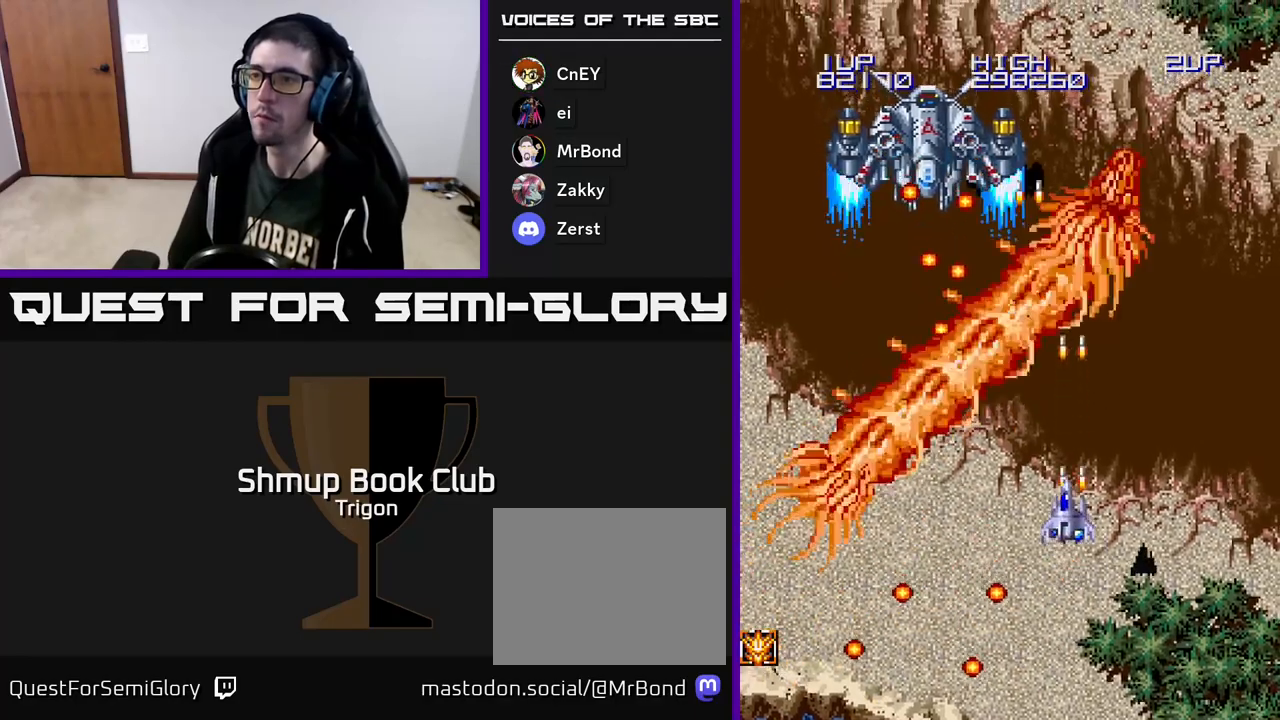
{"buttons": ["A", "DPAD_RIGHT"], "right_stick": "center", "events": [[67, "A", "up"], [100, "DPAD_DOWN", "down"], [117, "A", "down"], [217, "A", "up"], [283, "A", "down"], [367, "DPAD_LEFT", "up"], [383, "A", "up"], [400, "DPAD_RIGHT", "down"], [433, "DPAD_DOWN", "up"], [450, "A", "down"]]}
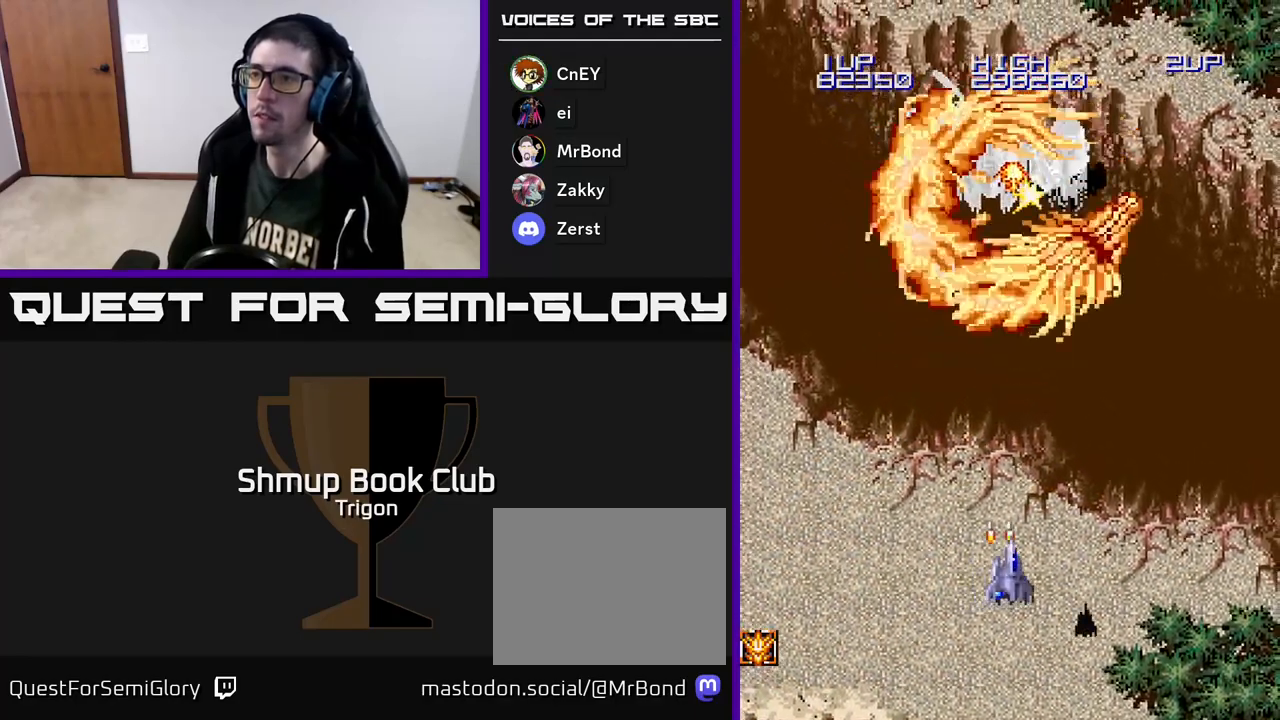
{"buttons": ["DPAD_RIGHT"], "right_stick": "center", "events": [[50, "A", "up"], [50, "DPAD_RIGHT", "up"], [83, "DPAD_LEFT", "down"], [100, "A", "down"], [133, "DPAD_UP", "down"], [200, "A", "up"], [217, "DPAD_UP", "up"], [233, "DPAD_LEFT", "up"], [250, "A", "down"], [317, "A", "up"], [383, "A", "down"], [417, "DPAD_RIGHT", "down"], [483, "A", "up"]]}
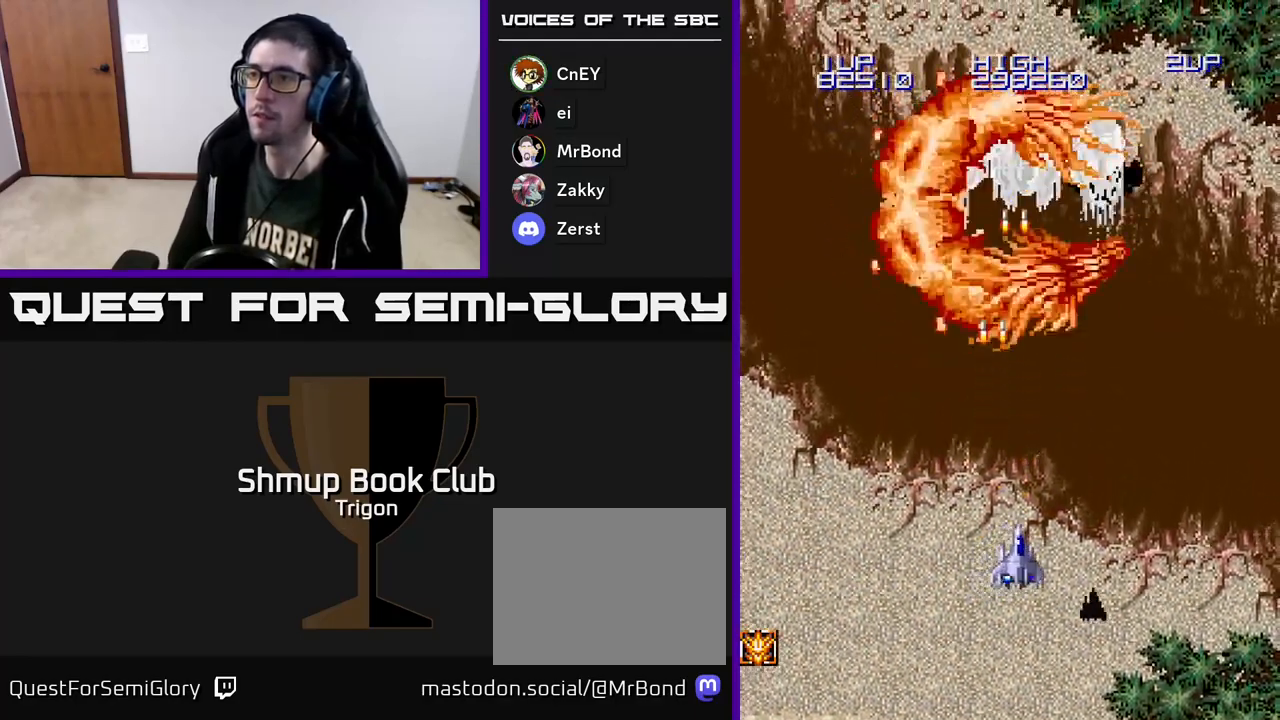
{"buttons": ["A"], "right_stick": "center", "events": [[17, "DPAD_UP", "down"], [33, "DPAD_RIGHT", "up"], [50, "A", "down"], [117, "A", "up"], [183, "DPAD_UP", "up"], [200, "A", "down"], [267, "A", "up"], [317, "A", "down"], [383, "A", "up"], [450, "A", "down"]]}
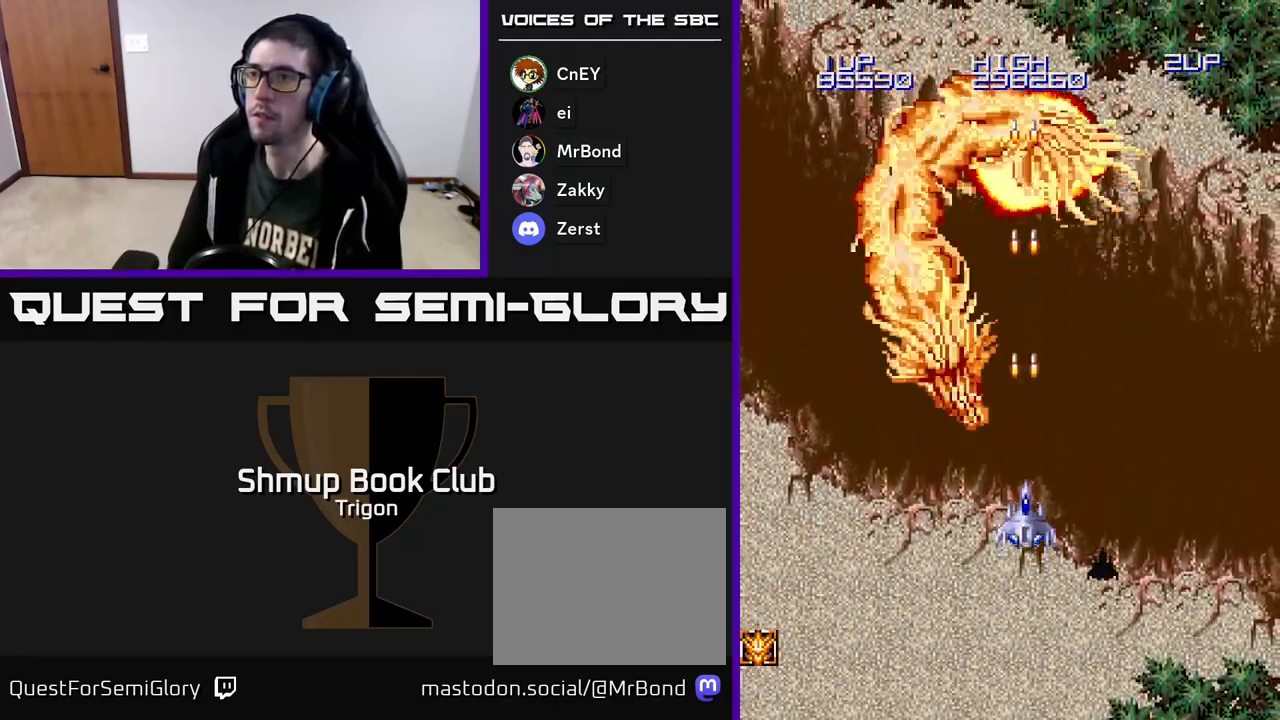
{"buttons": ["A", "DPAD_LEFT"], "right_stick": "center", "events": [[33, "A", "up"], [83, "A", "down"], [167, "A", "up"], [233, "A", "down"], [300, "DPAD_LEFT", "down"], [317, "A", "up"], [383, "A", "down"]]}
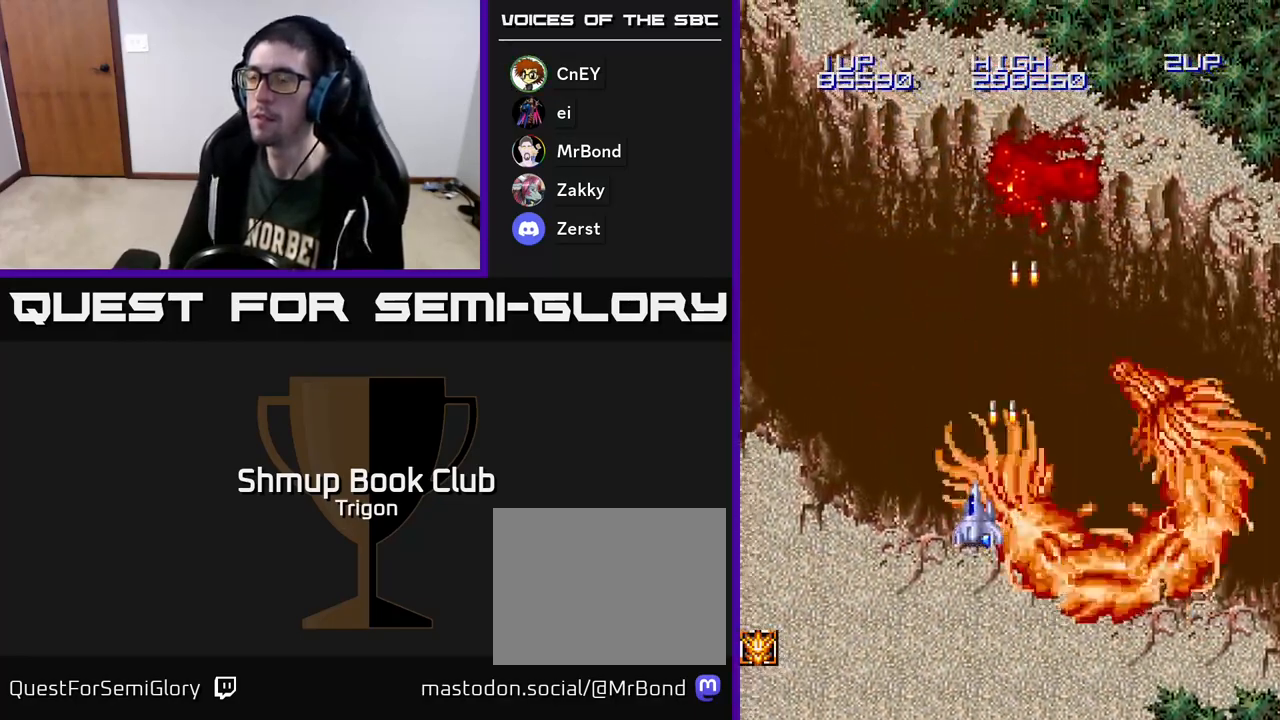
{"buttons": ["A", "DPAD_UP"], "right_stick": "center", "events": [[17, "A", "up"], [67, "A", "down"], [183, "DPAD_LEFT", "up"], [217, "A", "up"], [250, "A", "down"], [267, "DPAD_LEFT", "down"], [350, "DPAD_UP", "down"], [417, "A", "up"], [467, "A", "down"], [483, "DPAD_LEFT", "up"]]}
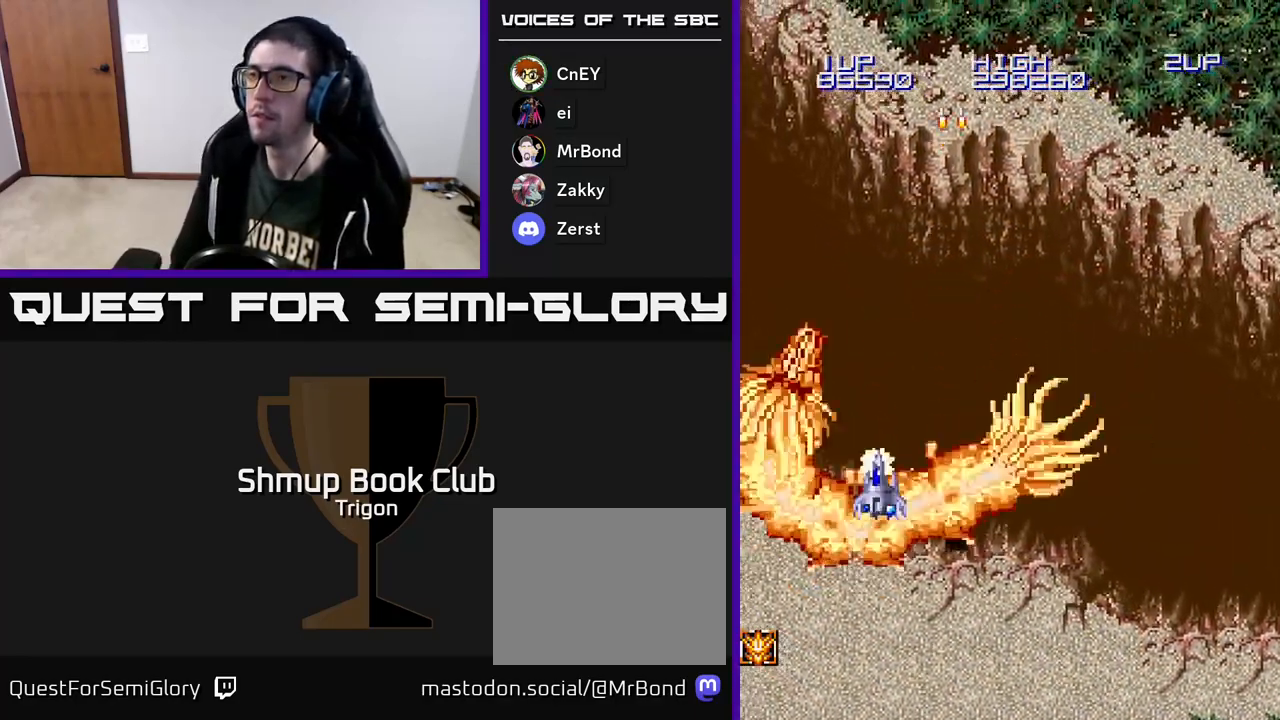
{"buttons": ["A", "DPAD_RIGHT"], "right_stick": "center", "events": [[133, "A", "up"], [200, "A", "down"], [250, "DPAD_RIGHT", "down"], [350, "A", "up"], [417, "A", "down"], [450, "DPAD_UP", "up"]]}
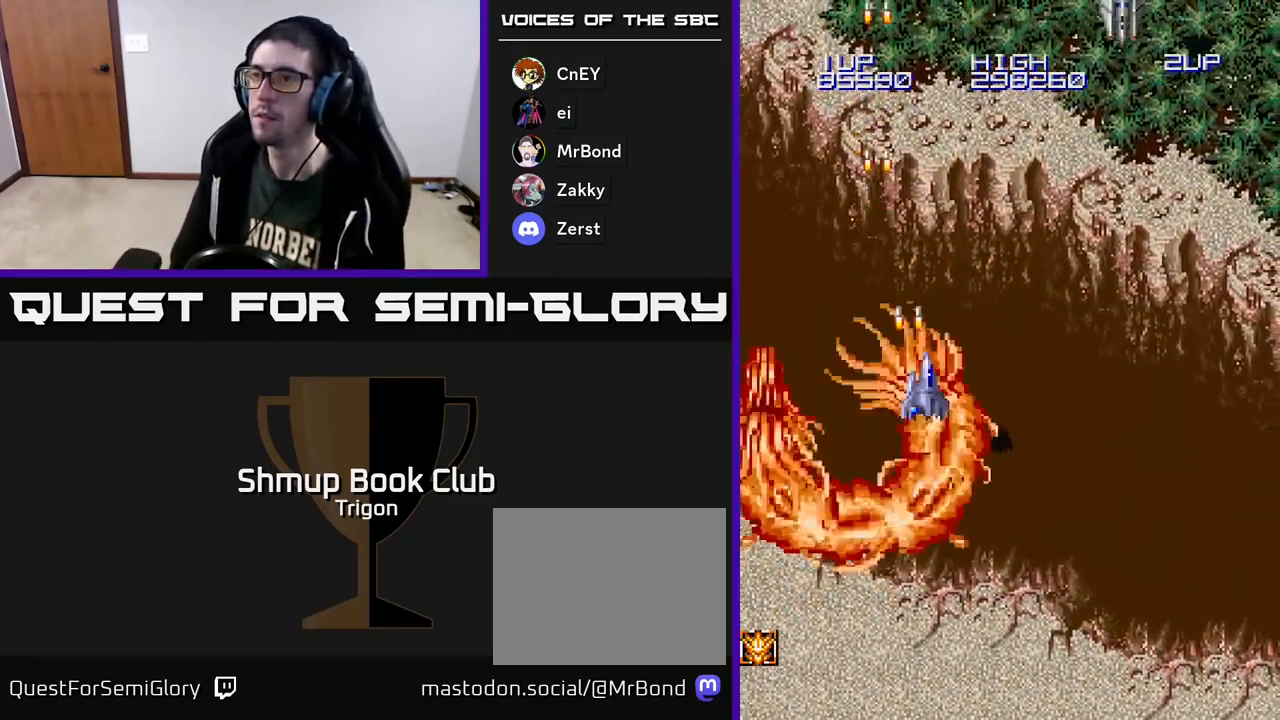
{"buttons": ["DPAD_RIGHT"], "right_stick": "center", "events": [[83, "A", "up"], [133, "A", "down"], [300, "A", "up"], [350, "A", "down"], [383, "DPAD_UP", "down"], [483, "A", "up"], [483, "DPAD_UP", "up"]]}
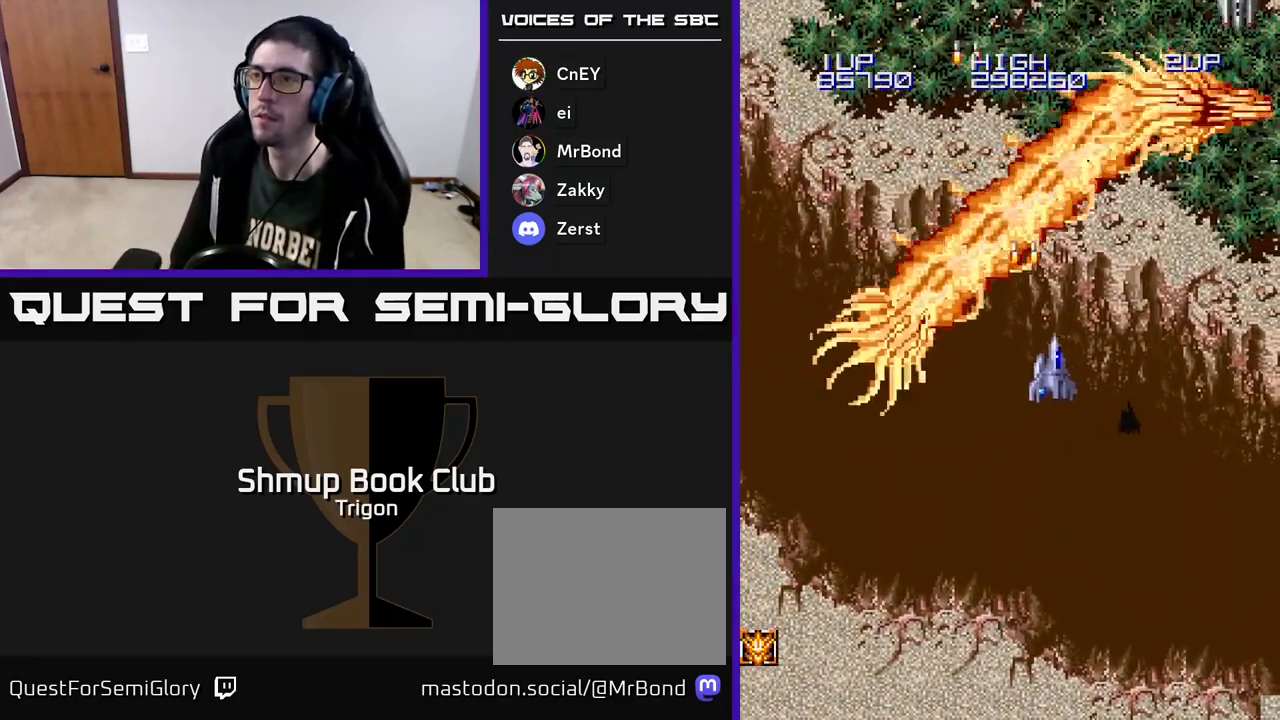
{"buttons": ["A", "DPAD_DOWN", "DPAD_RIGHT"], "right_stick": "center", "events": [[50, "A", "down"], [133, "DPAD_DOWN", "down"], [167, "A", "up"], [167, "DPAD_RIGHT", "up"], [233, "A", "down"], [350, "A", "up"], [400, "DPAD_RIGHT", "down"], [433, "A", "down"]]}
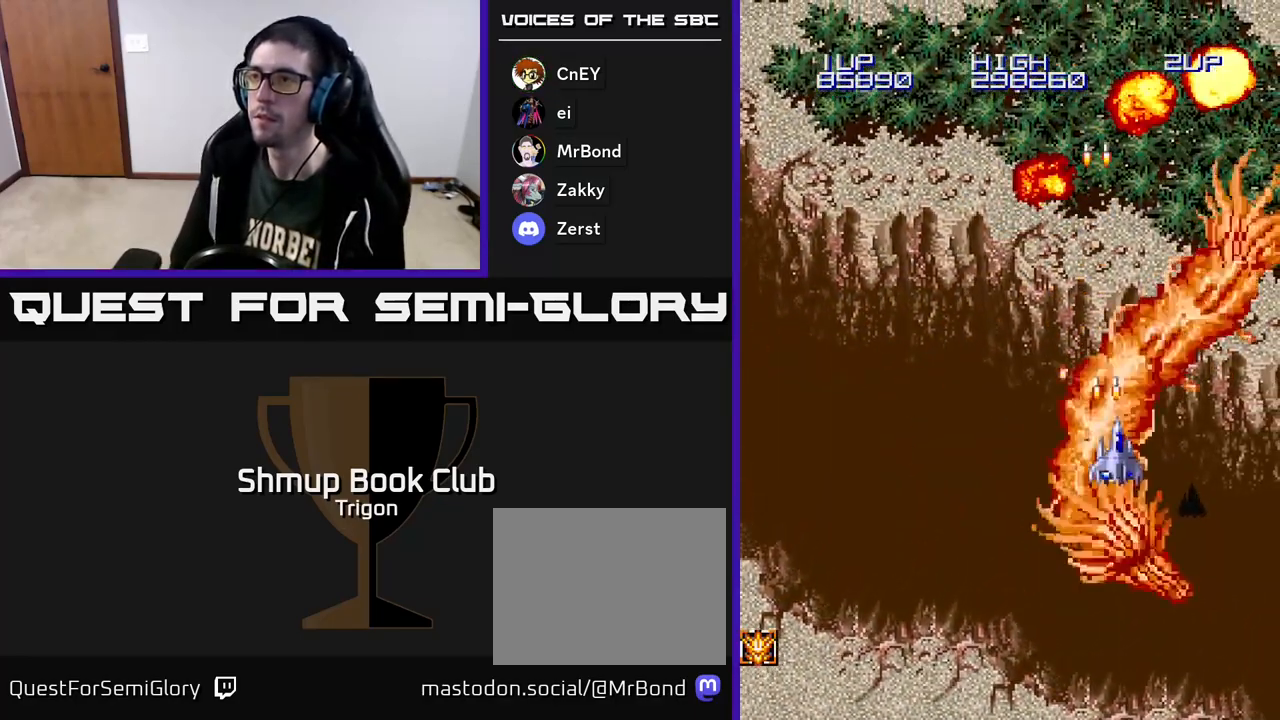
{"buttons": ["A", "DPAD_UP", "DPAD_LEFT"], "right_stick": "center"}
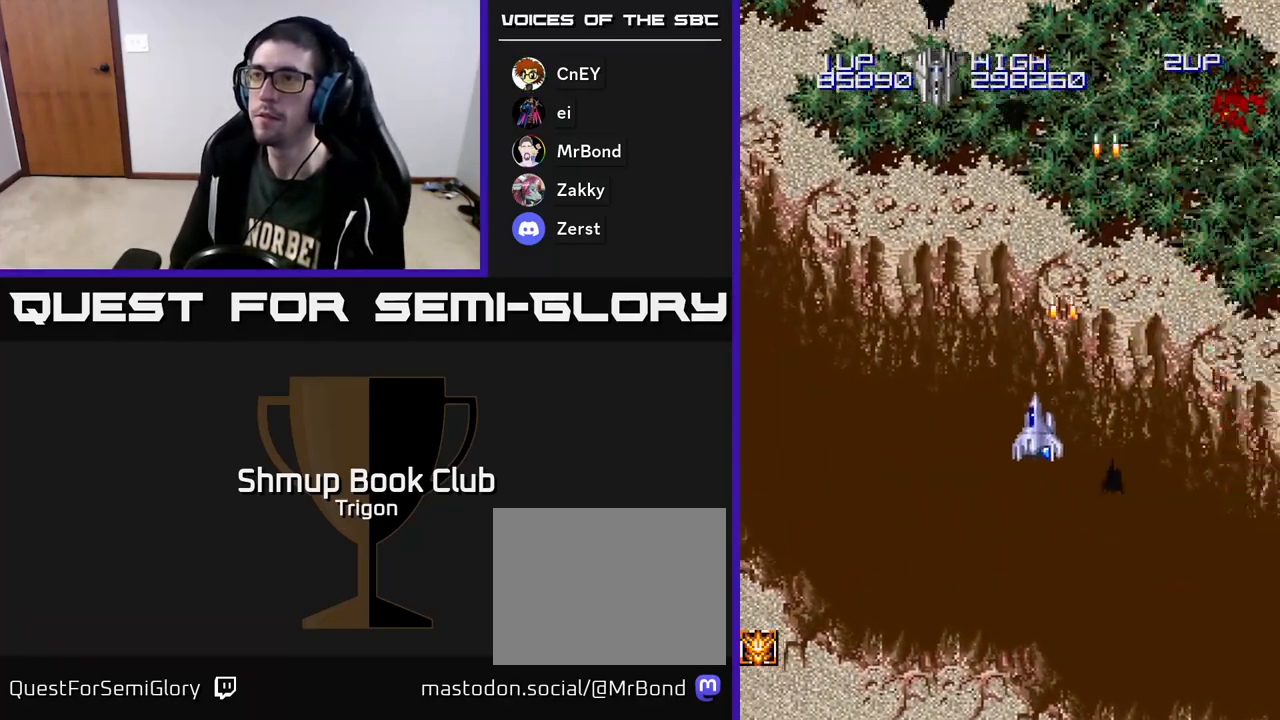
{"buttons": ["DPAD_LEFT"], "right_stick": "center", "events": [[83, "A", "up"], [183, "A", "down"], [283, "A", "up"], [333, "DPAD_UP", "up"], [367, "A", "down"], [467, "A", "up"]]}
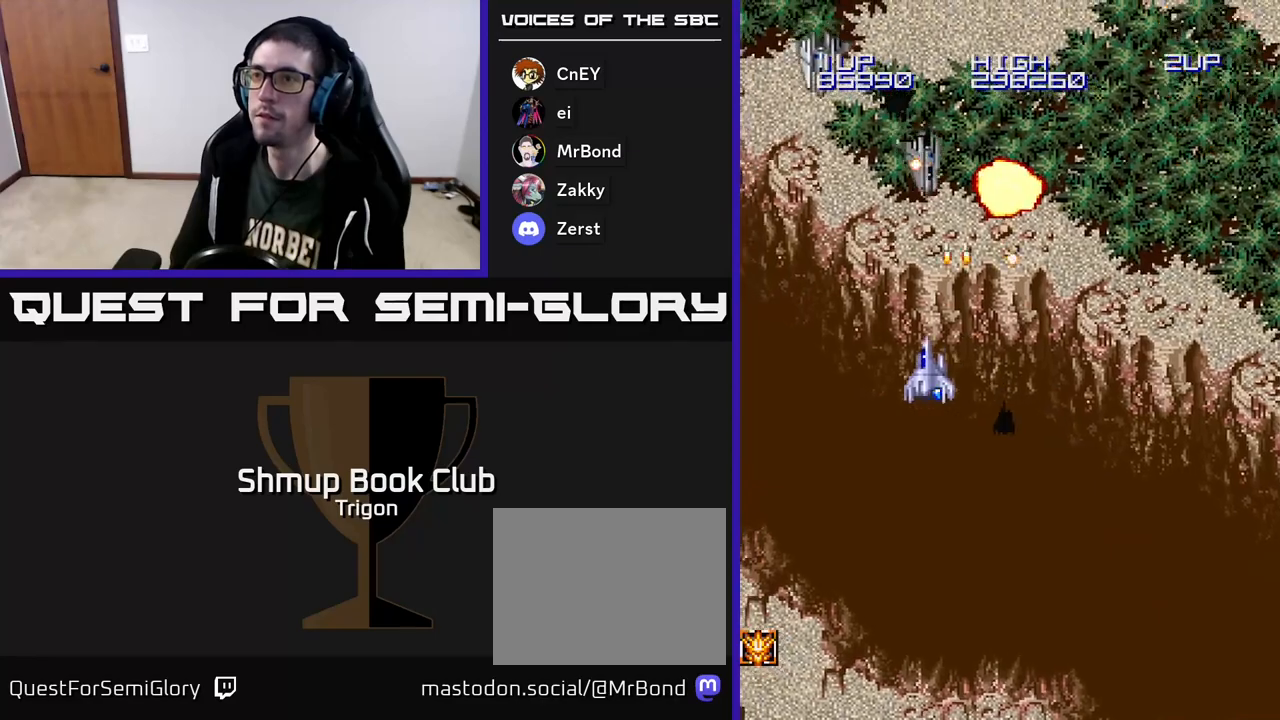
{"buttons": ["DPAD_LEFT"], "right_stick": "center", "events": [[33, "A", "down"], [133, "A", "up"], [200, "A", "down"], [300, "A", "up"], [350, "A", "down"], [467, "A", "up"]]}
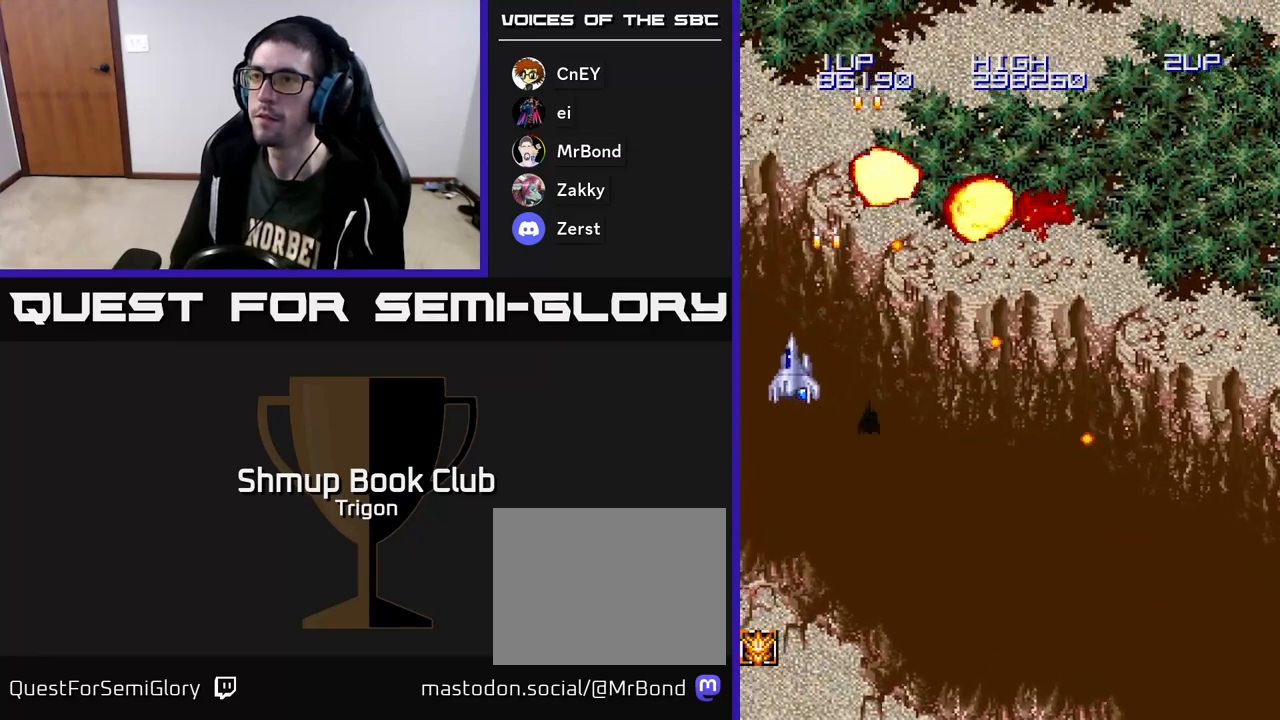
{"buttons": ["A", "DPAD_RIGHT"], "right_stick": "center", "events": [[33, "A", "down"], [100, "DPAD_UP", "down"], [133, "DPAD_LEFT", "up"], [167, "A", "up"], [250, "DPAD_RIGHT", "down"], [267, "DPAD_UP", "up"], [300, "A", "down"], [400, "A", "up"], [483, "A", "down"]]}
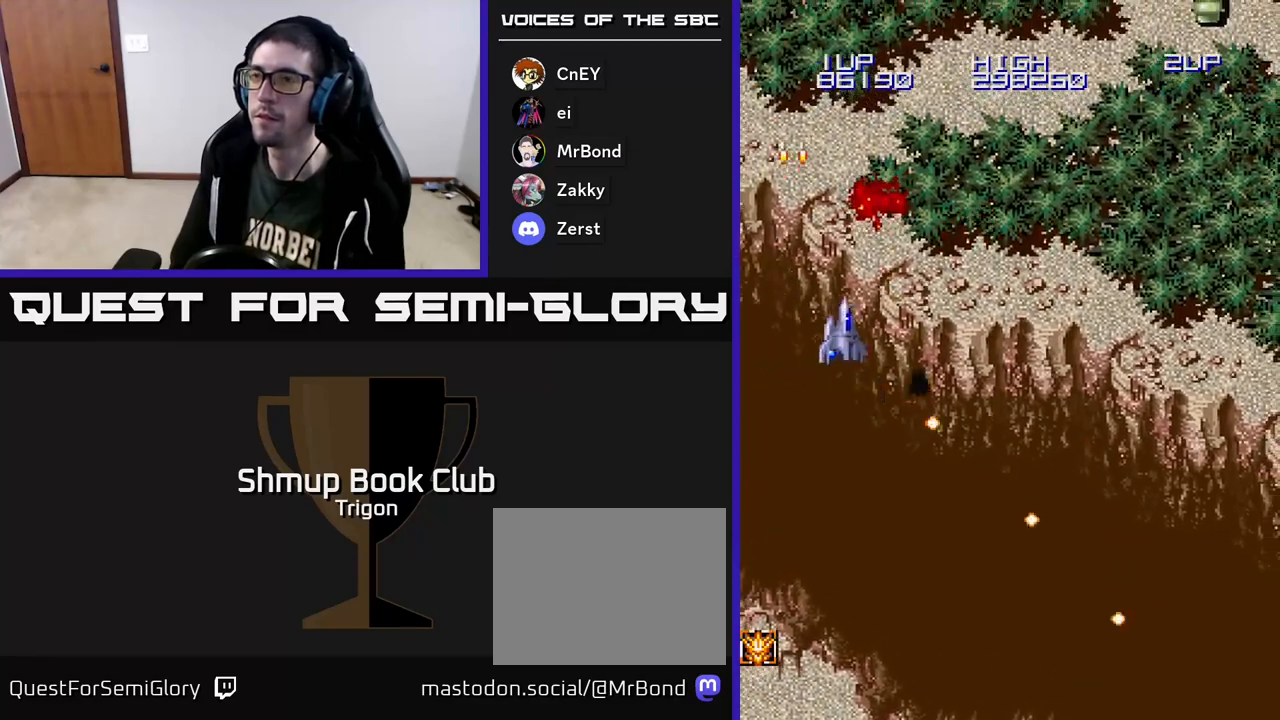
{"buttons": ["DPAD_DOWN", "DPAD_RIGHT"], "right_stick": "center", "events": [[117, "A", "up"], [117, "DPAD_DOWN", "down"], [150, "DPAD_RIGHT", "up"], [200, "A", "down"], [317, "A", "up"], [333, "DPAD_RIGHT", "down"], [400, "A", "down"], [500, "A", "up"]]}
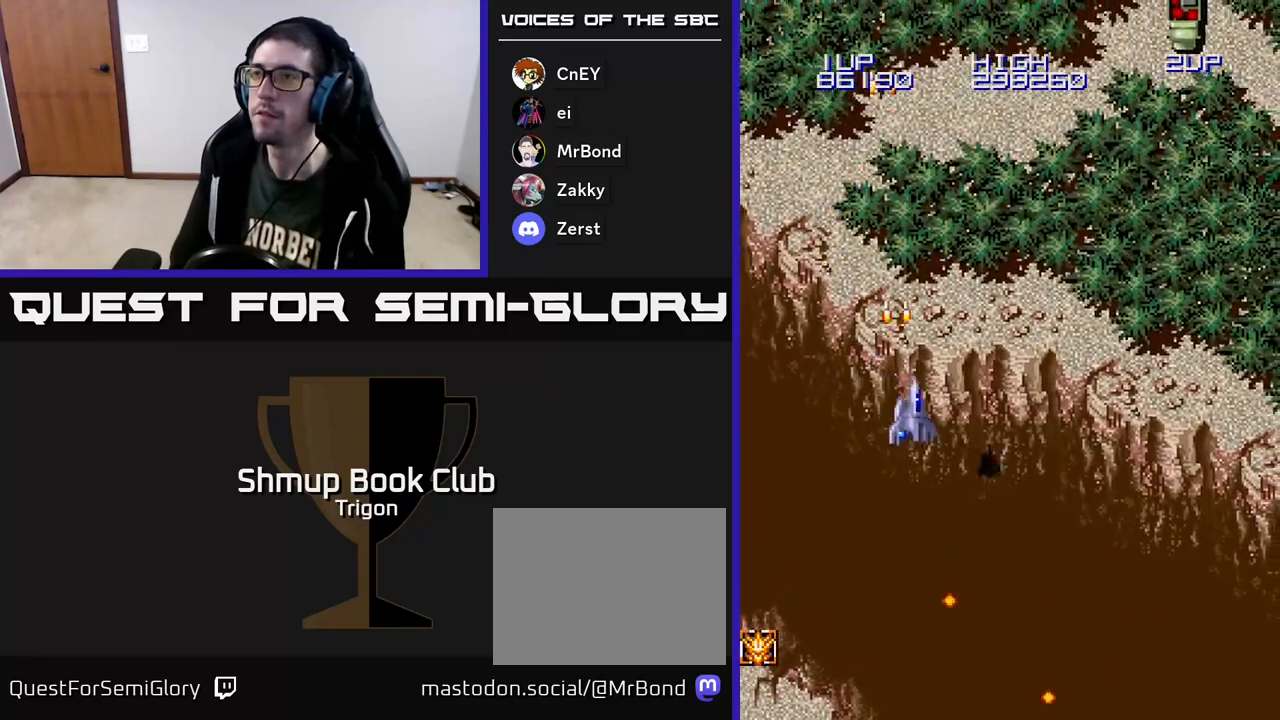
{"buttons": ["DPAD_RIGHT"], "right_stick": "center", "events": [[17, "DPAD_DOWN", "up"], [83, "A", "down"], [183, "A", "up"], [267, "A", "down"], [333, "A", "up"], [417, "A", "down"], [483, "A", "up"]]}
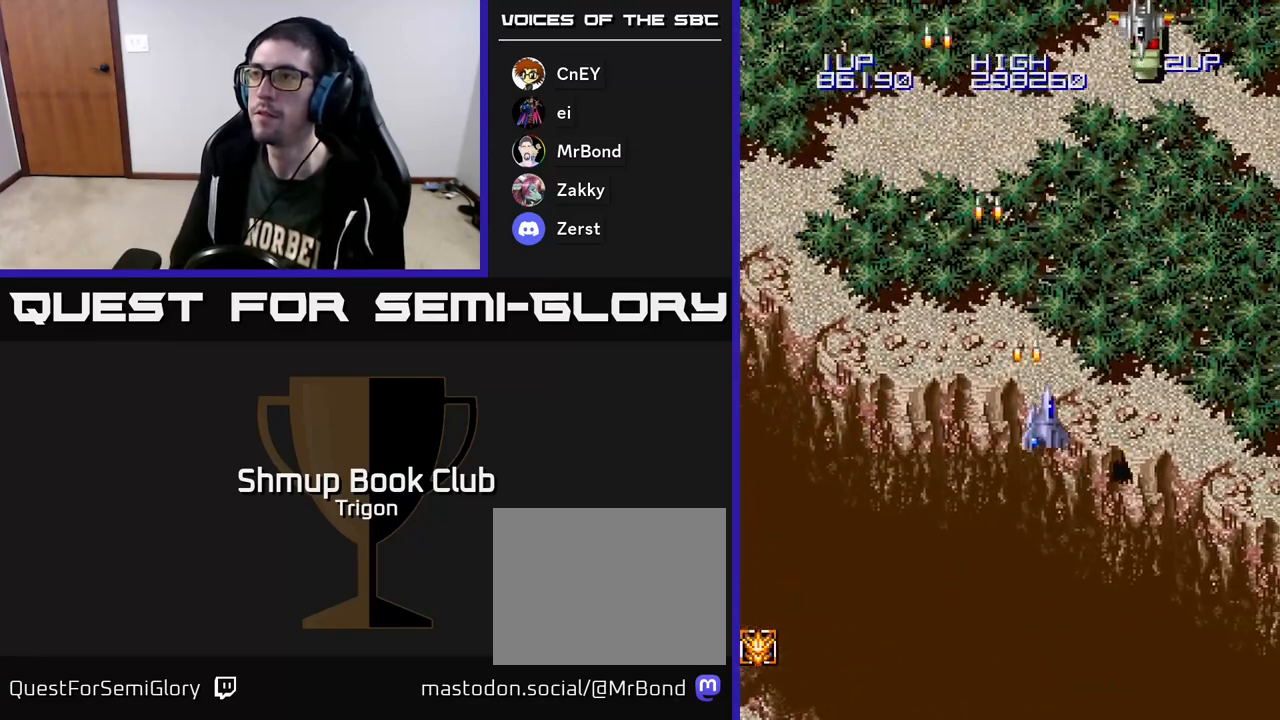
{"buttons": ["DPAD_DOWN", "DPAD_LEFT"], "right_stick": "center", "events": [[67, "A", "down"], [150, "A", "up"], [217, "A", "down"], [300, "A", "up"], [333, "DPAD_DOWN", "down"], [350, "DPAD_RIGHT", "up"], [383, "A", "down"], [400, "DPAD_LEFT", "down"], [450, "A", "up"]]}
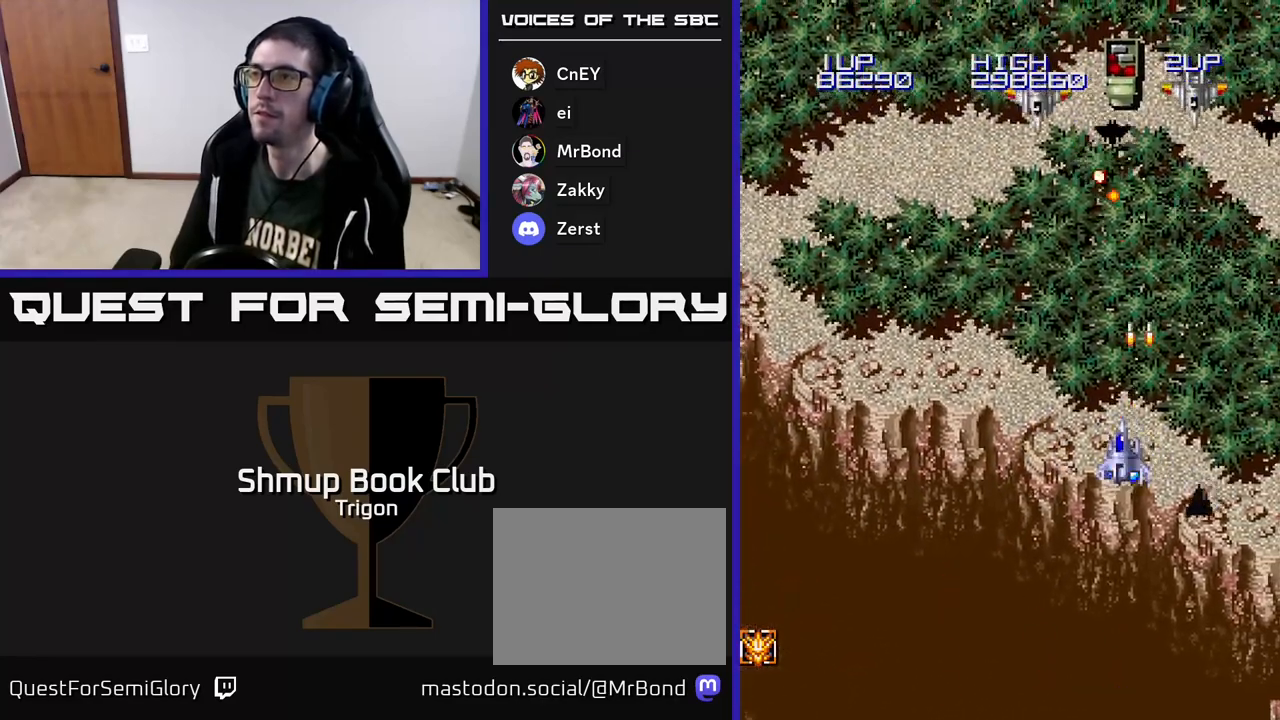
{"buttons": ["DPAD_LEFT"], "right_stick": "center", "events": [[33, "A", "down"], [33, "DPAD_LEFT", "up"], [117, "A", "up"], [117, "DPAD_RIGHT", "down"], [133, "DPAD_DOWN", "up"], [183, "A", "down"], [233, "DPAD_DOWN", "down"], [267, "DPAD_RIGHT", "up"], [283, "A", "up"], [333, "DPAD_LEFT", "down"], [350, "A", "down"], [417, "DPAD_DOWN", "up"], [450, "A", "up"]]}
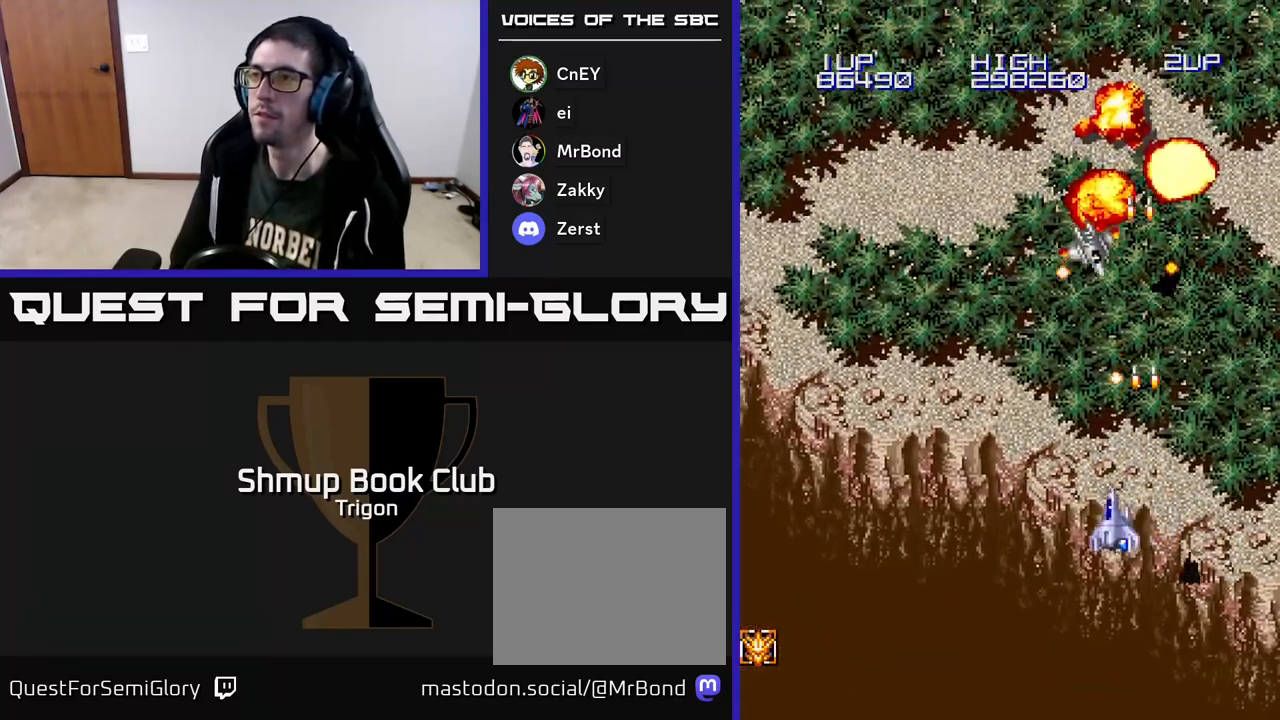
{"buttons": ["DPAD_UP", "DPAD_LEFT"], "right_stick": "center", "events": [[33, "A", "down"], [133, "A", "up"], [183, "A", "down"], [183, "DPAD_UP", "down"], [317, "A", "up"], [383, "A", "down"], [467, "A", "up"]]}
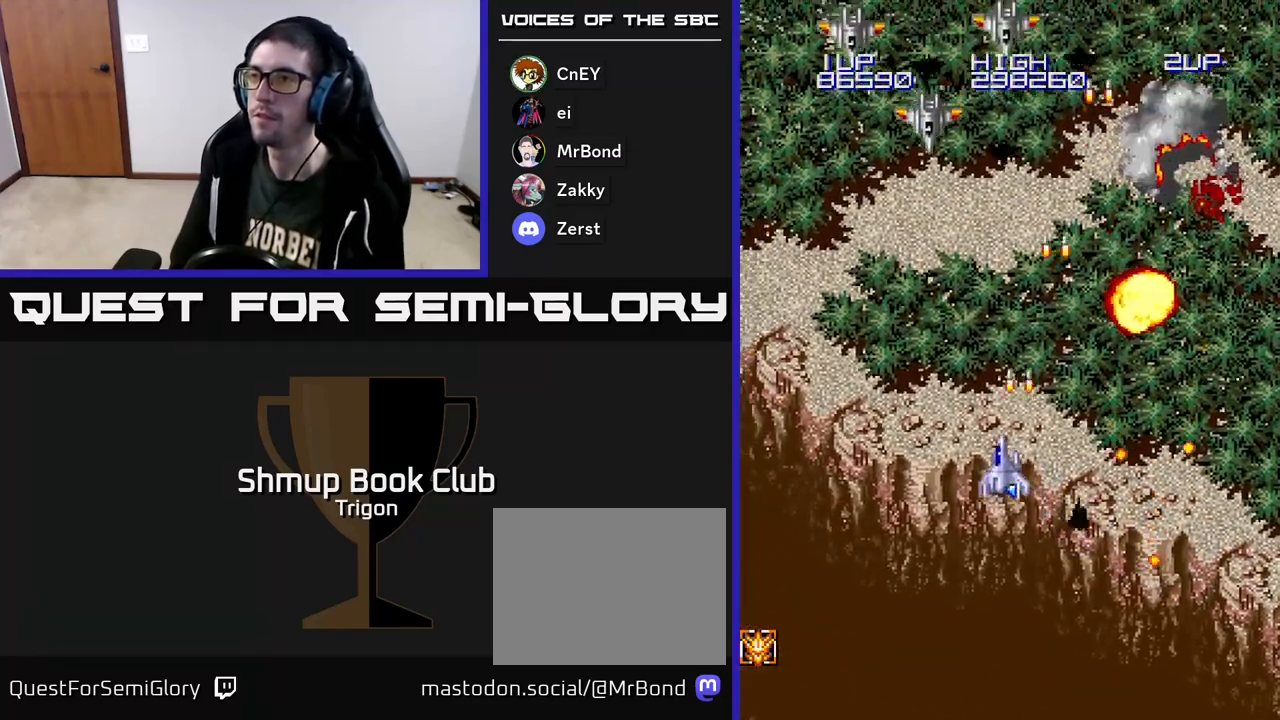
{"buttons": ["DPAD_UP", "DPAD_LEFT"], "right_stick": "center", "events": [[50, "A", "down"], [167, "A", "up"], [233, "A", "down"], [333, "A", "up"], [400, "A", "down"], [467, "A", "up"]]}
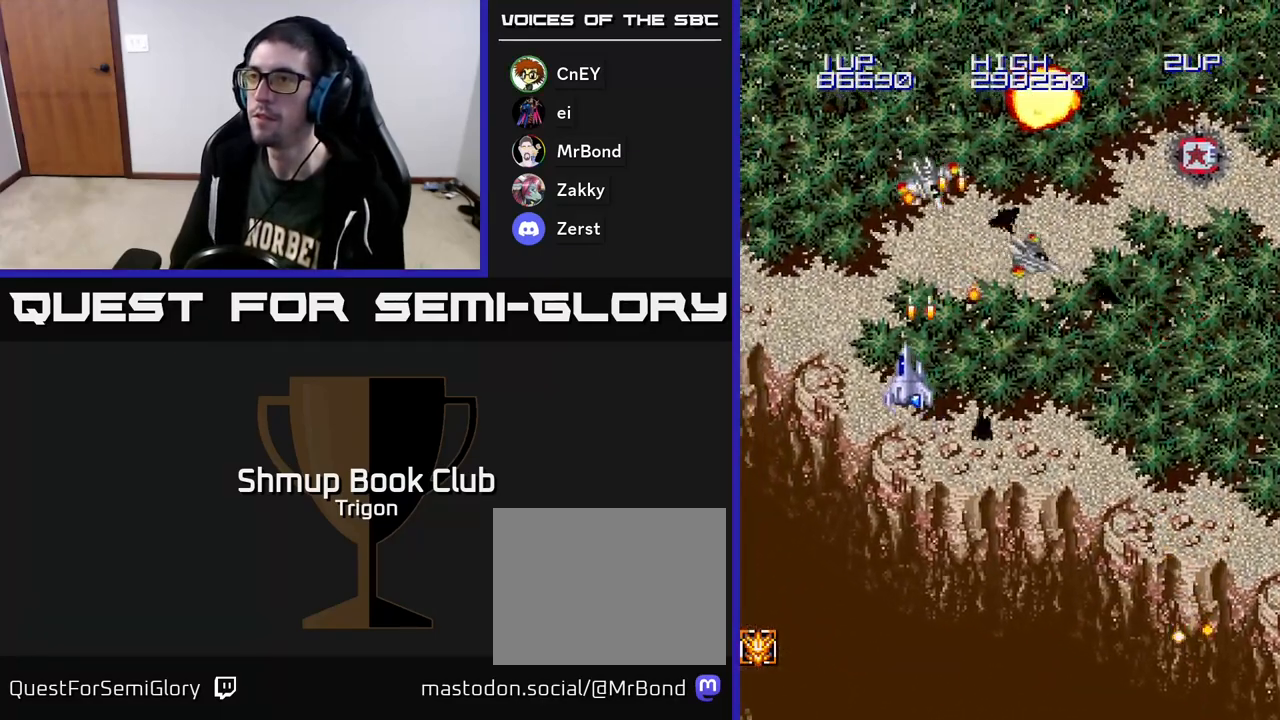
{"buttons": ["A", "DPAD_DOWN", "DPAD_RIGHT"], "right_stick": "center", "events": [[50, "A", "down"], [150, "A", "up"], [233, "A", "down"], [350, "A", "up"], [367, "DPAD_LEFT", "up"], [367, "DPAD_UP", "up"], [400, "DPAD_RIGHT", "down"], [417, "A", "down"], [450, "DPAD_DOWN", "down"]]}
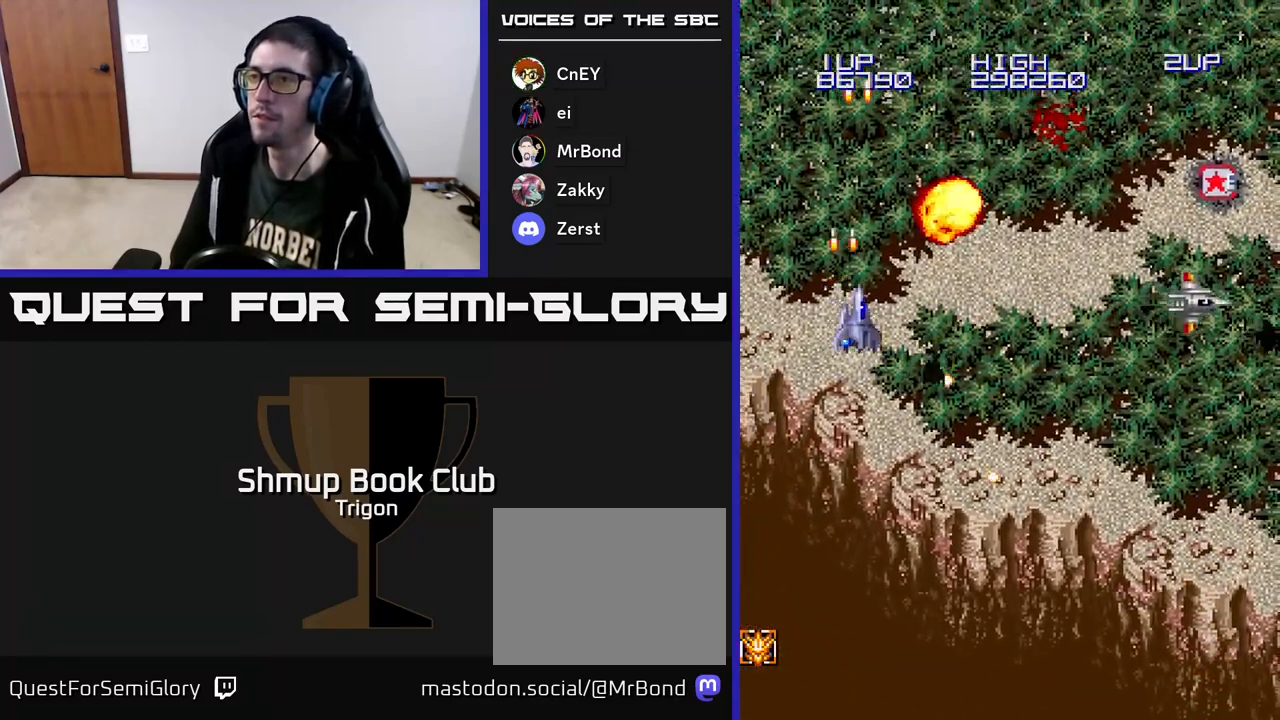
{"buttons": ["DPAD_DOWN", "DPAD_RIGHT"], "right_stick": "center", "events": [[33, "A", "up"], [117, "A", "down"], [267, "A", "up"], [333, "A", "down"], [433, "A", "up"]]}
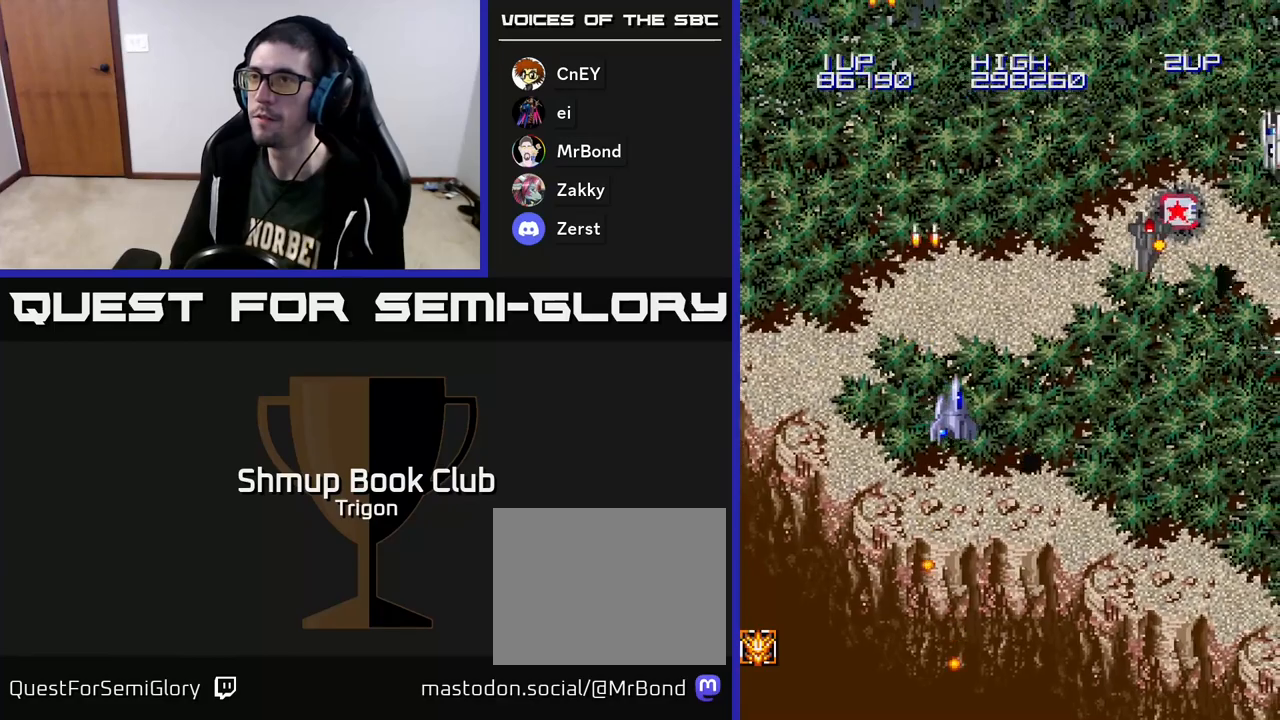
{"buttons": ["A", "DPAD_DOWN", "DPAD_RIGHT"], "right_stick": "center", "events": [[50, "A", "down"], [133, "A", "up"], [217, "A", "down"], [283, "A", "up"], [367, "A", "down"], [450, "A", "up"], [500, "A", "down"]]}
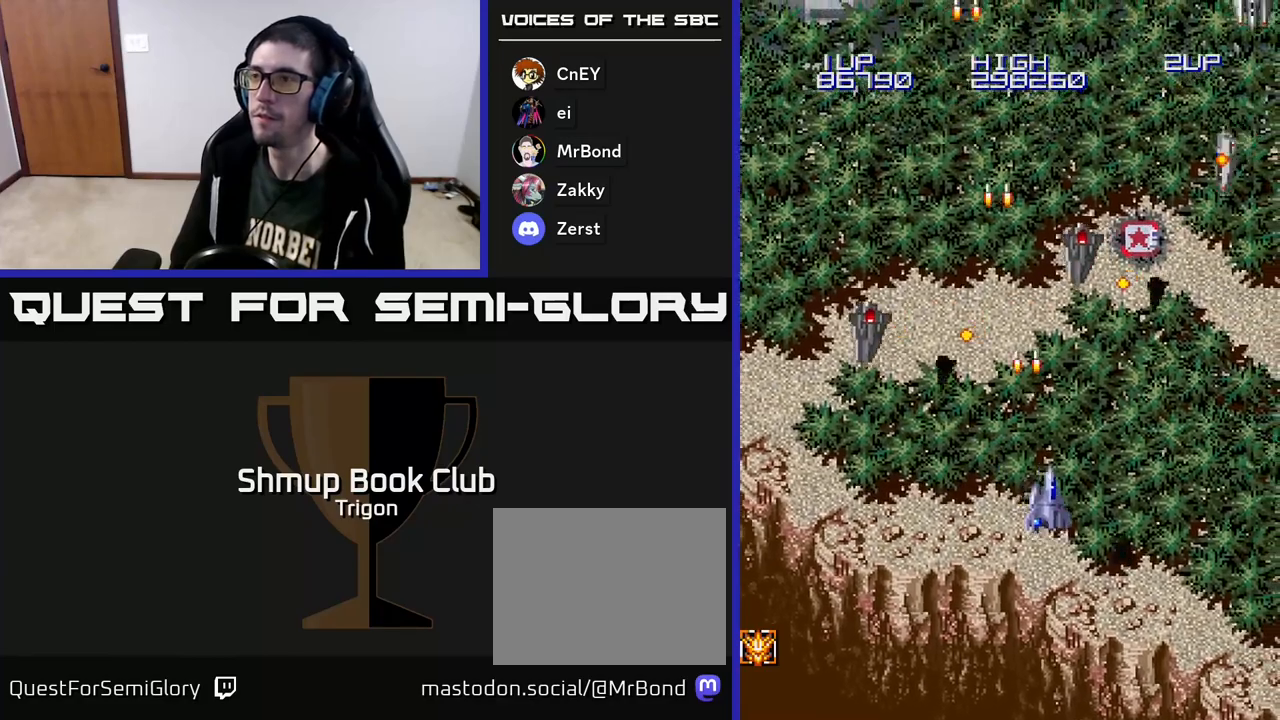
{"buttons": ["A", "DPAD_UP"], "right_stick": "center", "events": [[50, "DPAD_DOWN", "up"], [100, "A", "up"], [150, "A", "down"], [250, "A", "up"], [333, "A", "down"], [433, "A", "up"], [450, "DPAD_RIGHT", "up"], [467, "DPAD_UP", "down"], [500, "A", "down"]]}
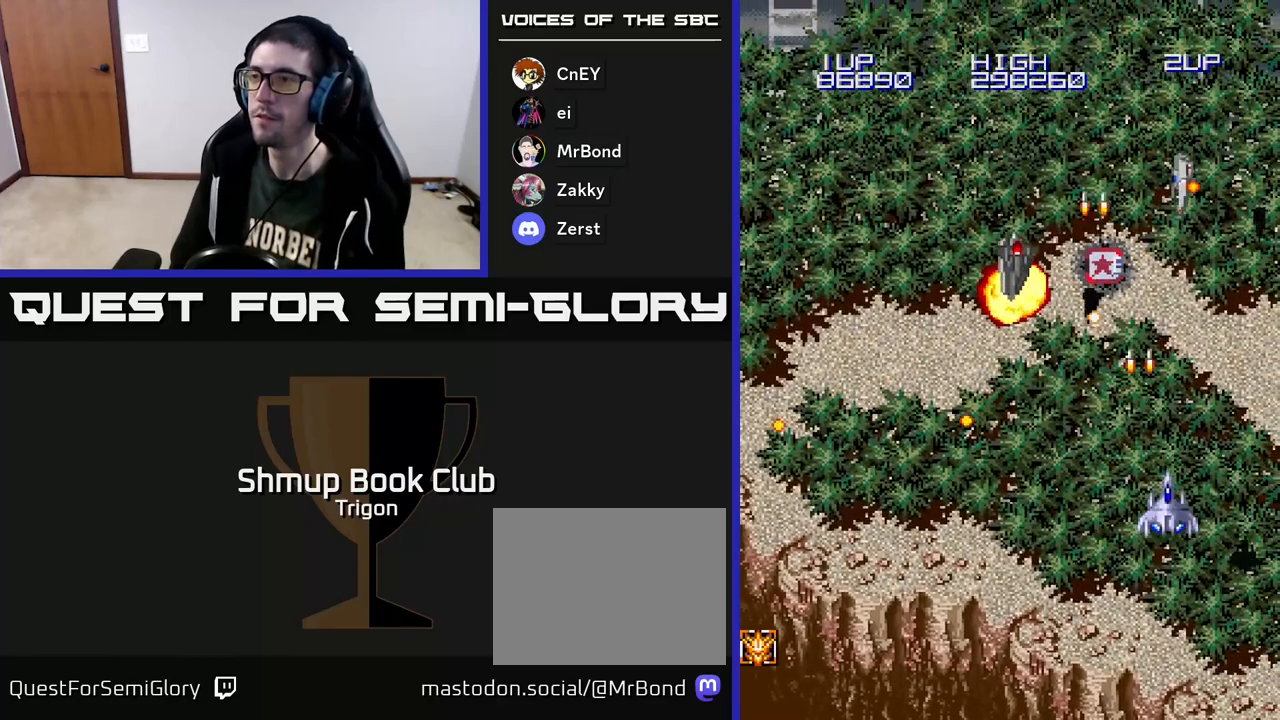
{"buttons": ["DPAD_UP", "DPAD_RIGHT"], "right_stick": "center", "events": [[67, "DPAD_RIGHT", "down"], [100, "A", "up"], [100, "DPAD_UP", "up"], [133, "DPAD_UP", "down"], [167, "A", "down"], [167, "DPAD_RIGHT", "up"], [283, "A", "up"], [300, "DPAD_UP", "up"], [333, "DPAD_RIGHT", "down"], [367, "A", "down"], [450, "DPAD_UP", "down"], [483, "A", "up"]]}